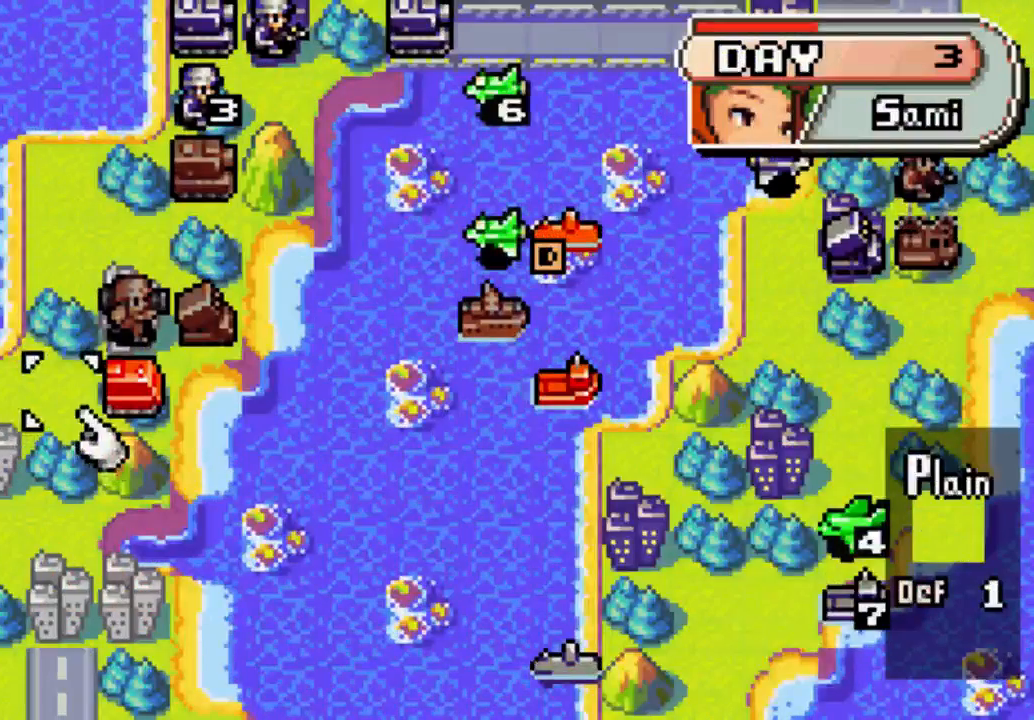
Gameplay with a controller (Xbox layout); each line is a JSON object with the inputs held at the frame after it. "events" lists button and stick changes between this image and that frame as [ms after this image, input, new state], when the widget could be followed in between. Not read: L3 R3.
{"buttons": [], "left_stick": "center", "right_stick": "center", "events": [[167, "DPAD_RIGHT", "down"], [267, "DPAD_RIGHT", "up"]]}
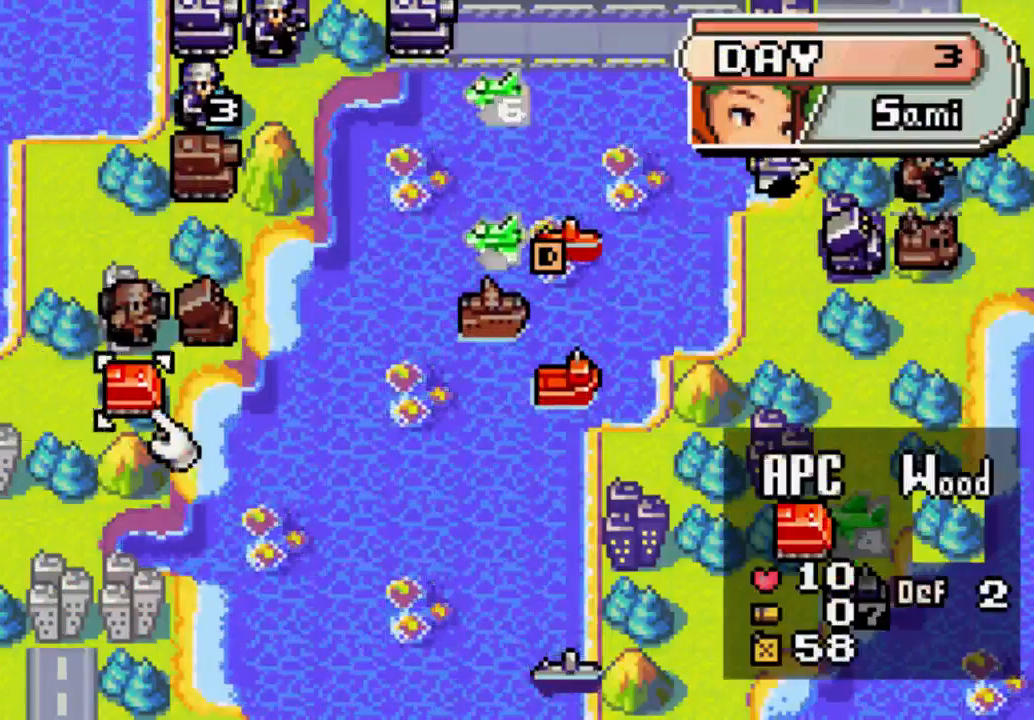
{"buttons": [], "left_stick": "center", "right_stick": "center", "events": []}
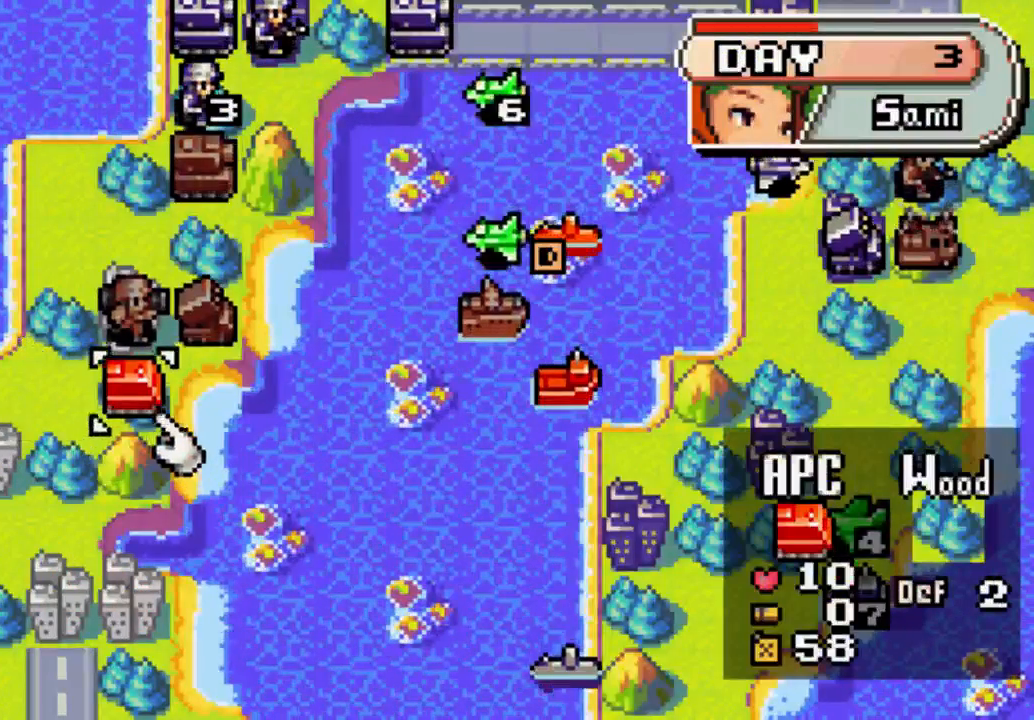
{"buttons": [], "left_stick": "center", "right_stick": "center", "events": []}
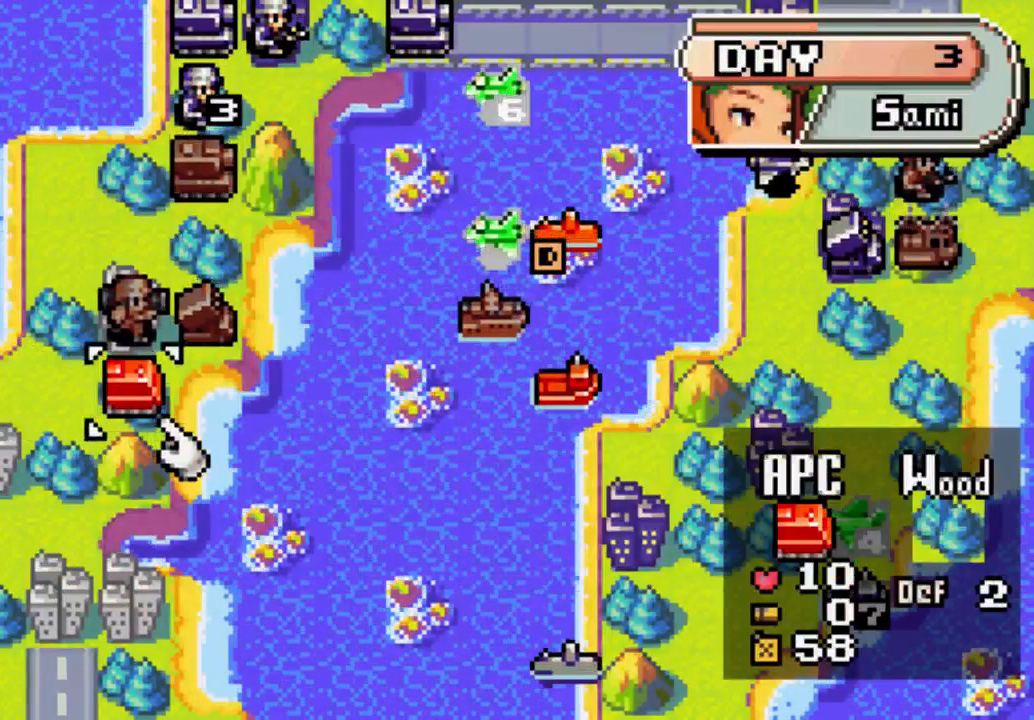
{"buttons": [], "left_stick": "center", "right_stick": "center", "events": []}
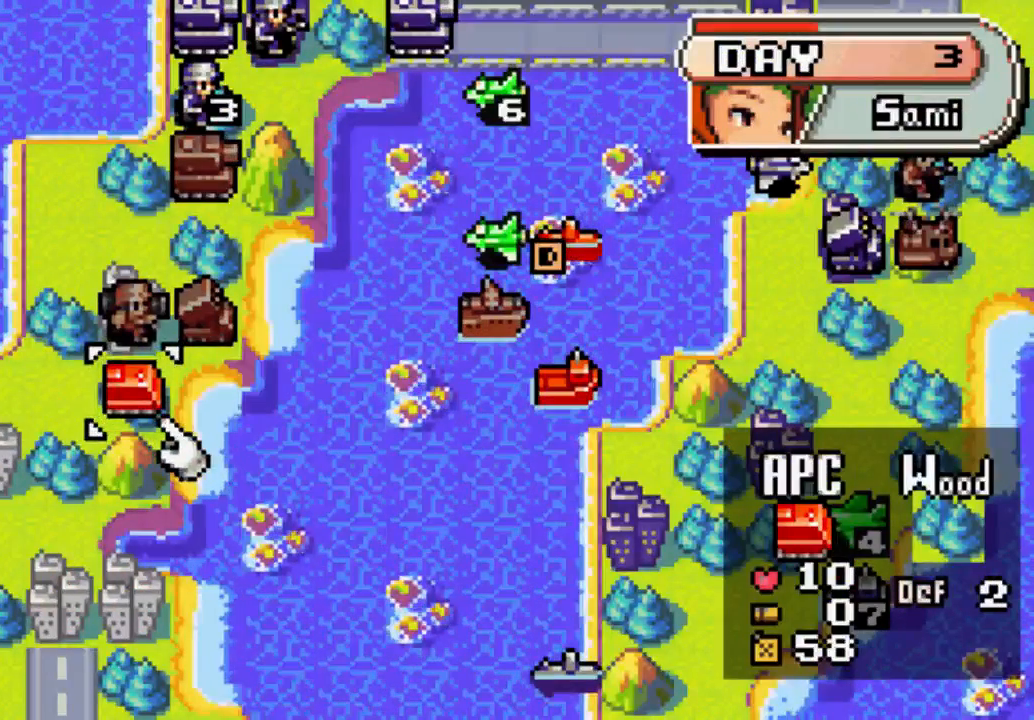
{"buttons": [], "left_stick": "center", "right_stick": "center", "events": []}
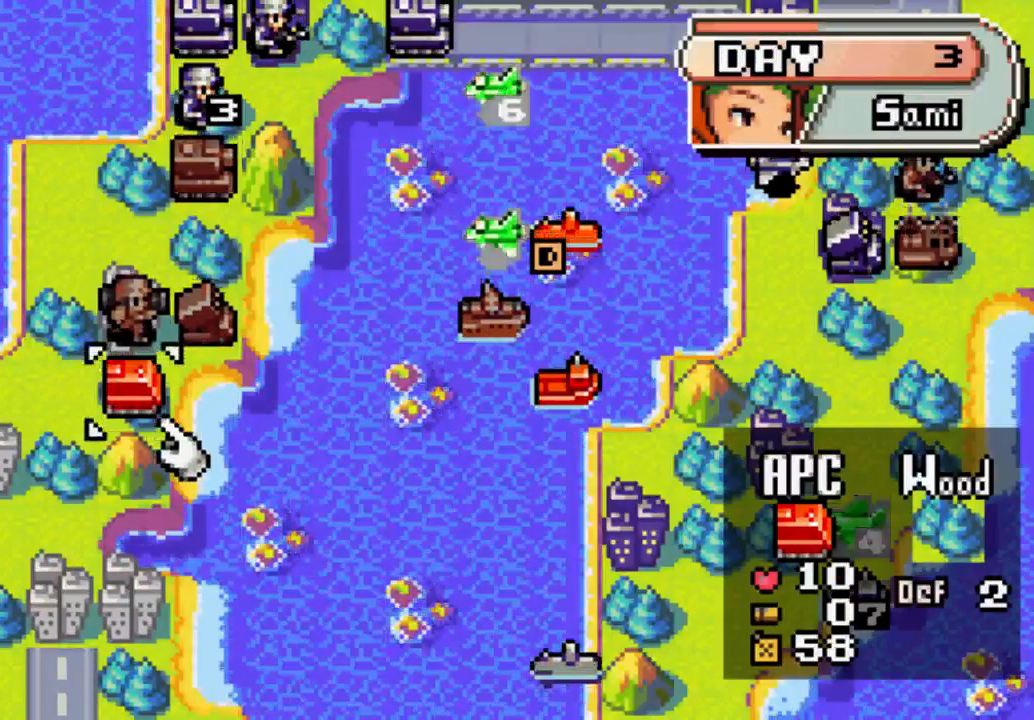
{"buttons": [], "left_stick": "center", "right_stick": "center", "events": [[100, "B", "down"], [233, "B", "up"]]}
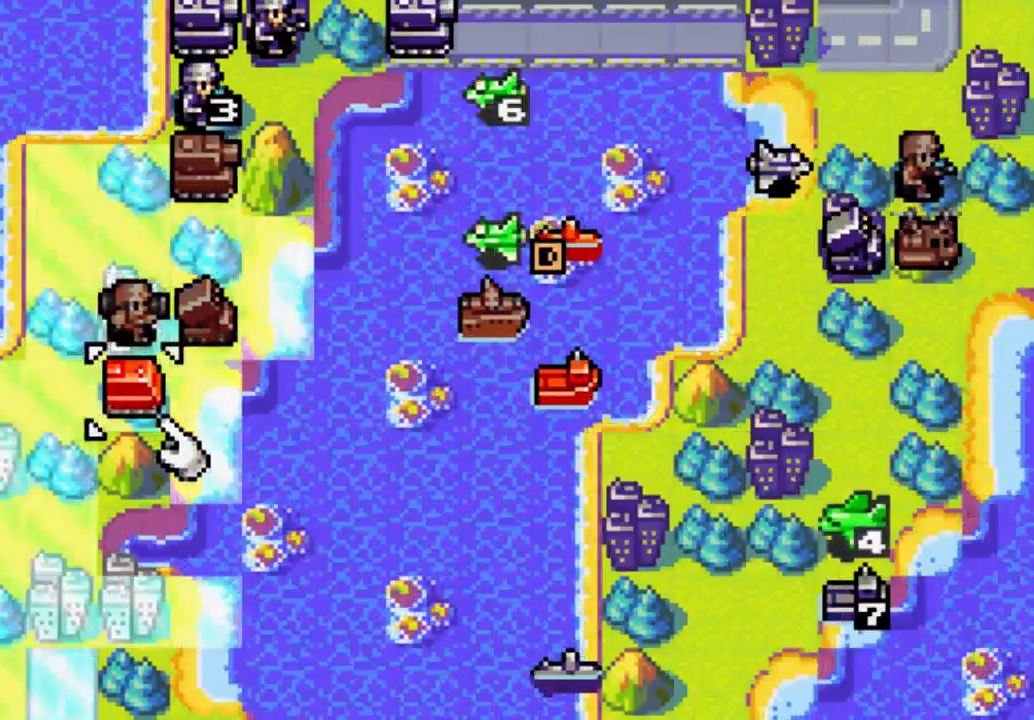
{"buttons": [], "left_stick": "center", "right_stick": "center", "events": []}
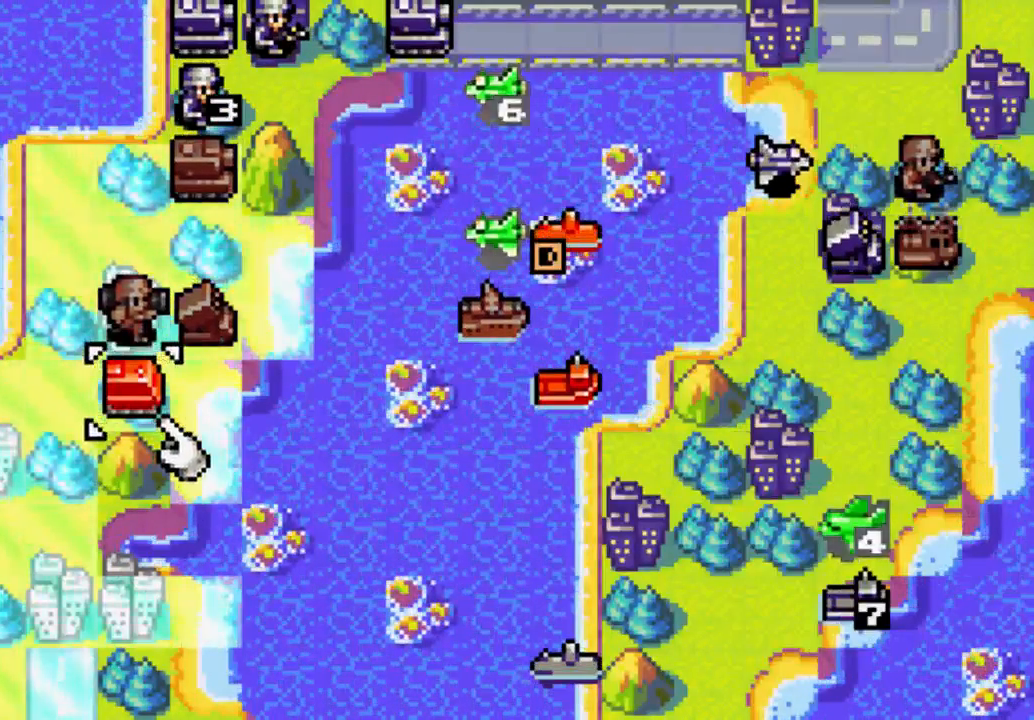
{"buttons": [], "left_stick": "center", "right_stick": "center", "events": [[267, "A", "down"], [433, "A", "up"]]}
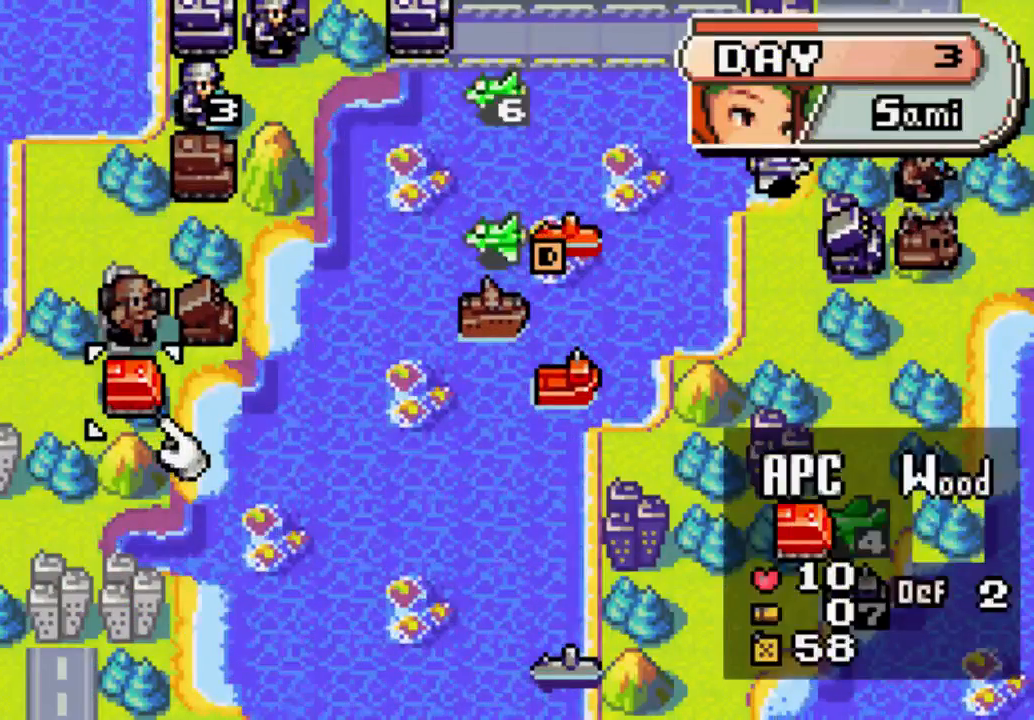
{"buttons": ["DPAD_RIGHT"], "left_stick": "center", "right_stick": "center", "events": [[100, "DPAD_RIGHT", "down"]]}
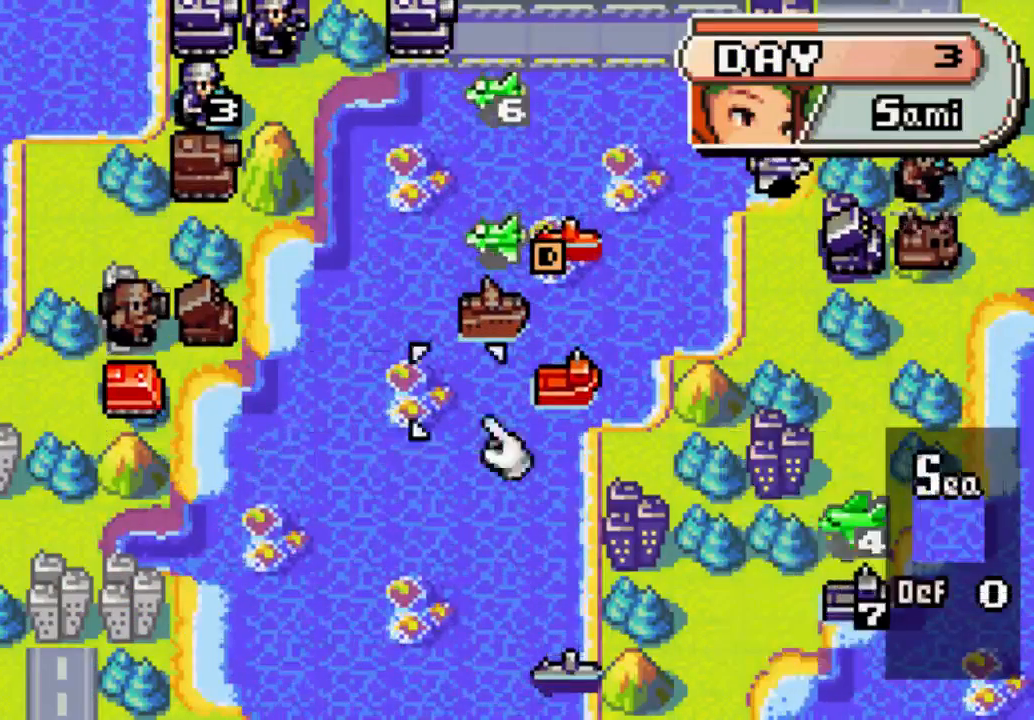
{"buttons": ["DPAD_DOWN"], "left_stick": "center", "right_stick": "center", "events": [[100, "DPAD_RIGHT", "up"], [333, "DPAD_DOWN", "down"]]}
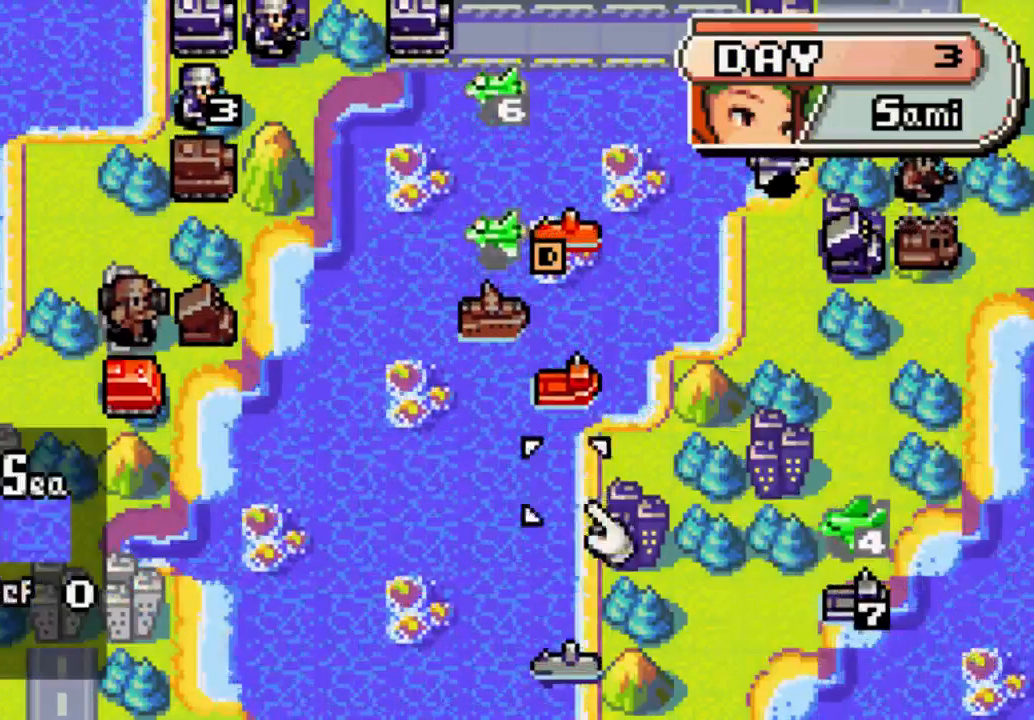
{"buttons": [], "left_stick": "center", "right_stick": "center", "events": [[267, "DPAD_DOWN", "up"]]}
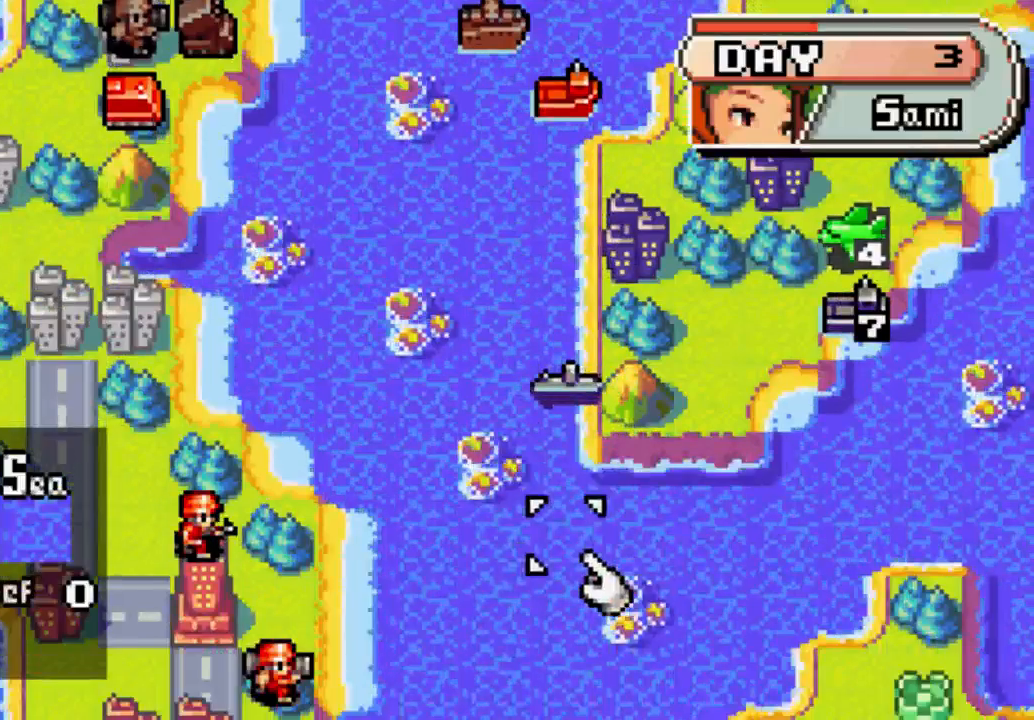
{"buttons": [], "left_stick": "center", "right_stick": "center", "events": [[233, "DPAD_DOWN", "down"], [333, "DPAD_DOWN", "up"]]}
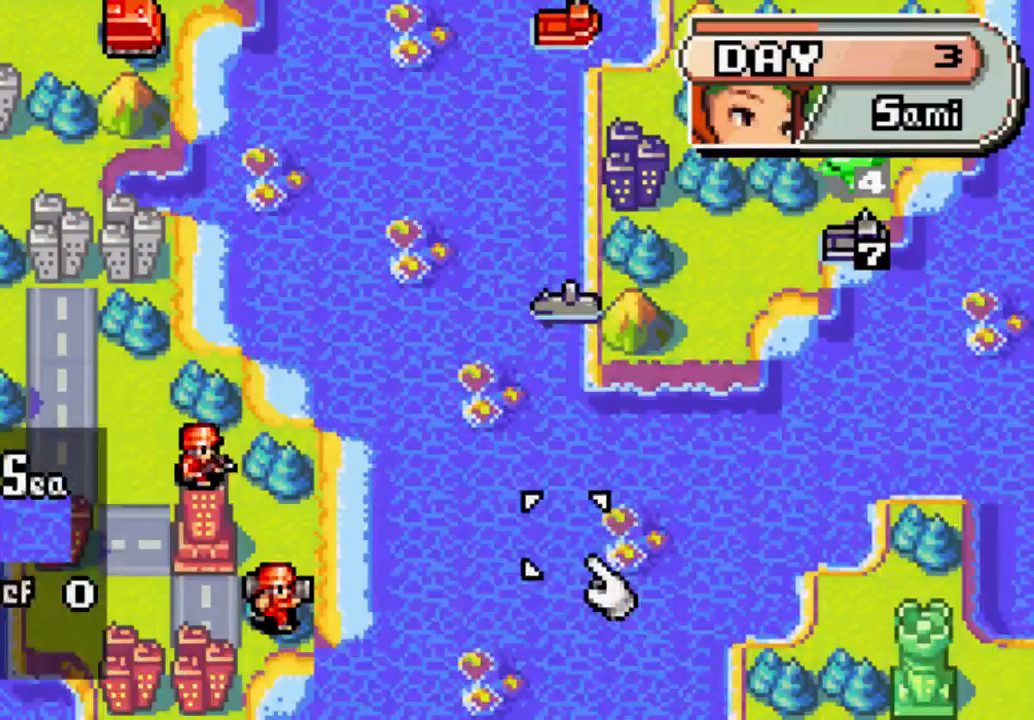
{"buttons": ["DPAD_LEFT"], "left_stick": "center", "right_stick": "center", "events": [[100, "DPAD_LEFT", "down"]]}
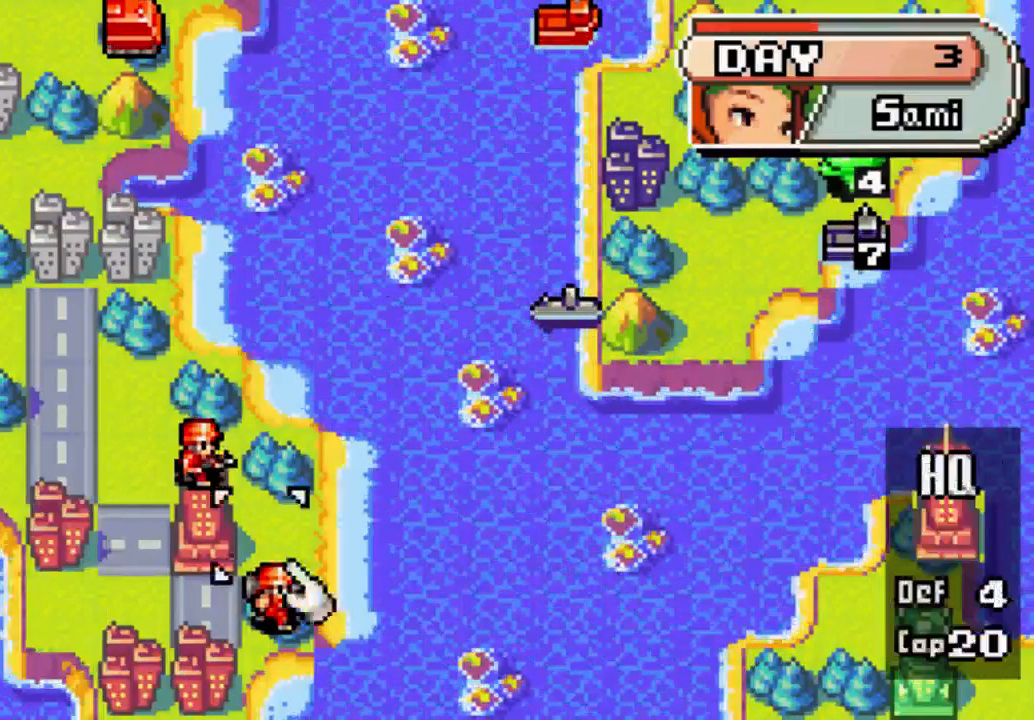
{"buttons": [], "left_stick": "center", "right_stick": "center", "events": [[33, "DPAD_LEFT", "up"], [167, "DPAD_UP", "down"], [267, "DPAD_UP", "up"]]}
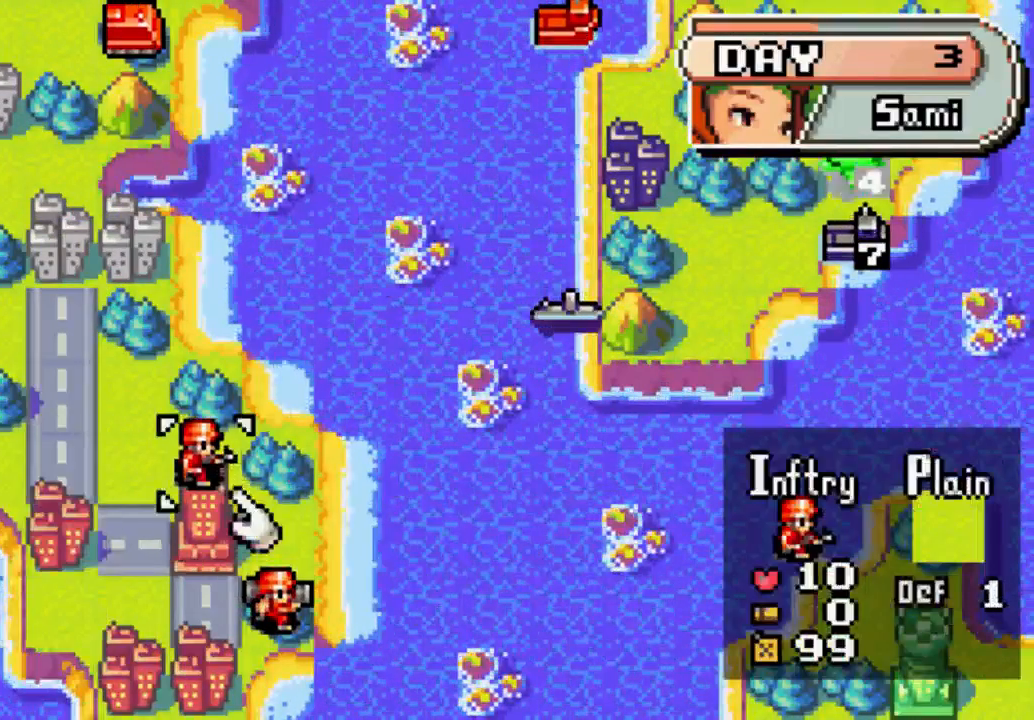
{"buttons": ["DPAD_LEFT"], "left_stick": "center", "right_stick": "center", "events": [[167, "B", "down"], [300, "B", "up"], [333, "DPAD_LEFT", "down"]]}
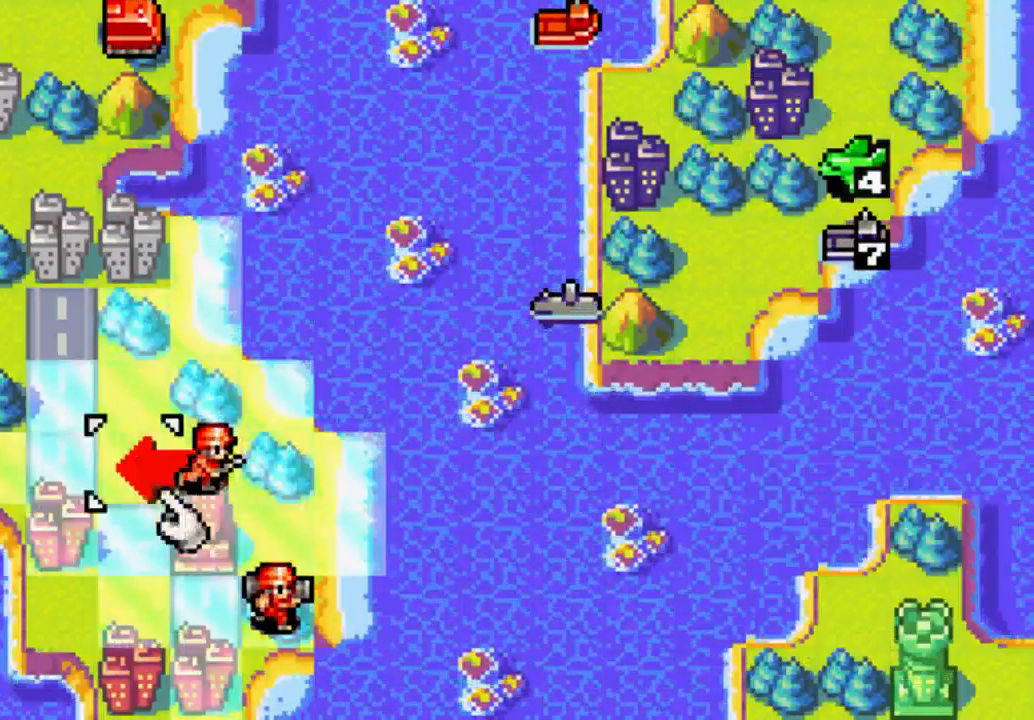
{"buttons": [], "left_stick": "center", "right_stick": "center", "events": [[33, "DPAD_LEFT", "up"], [167, "DPAD_UP", "down"], [267, "DPAD_UP", "up"]]}
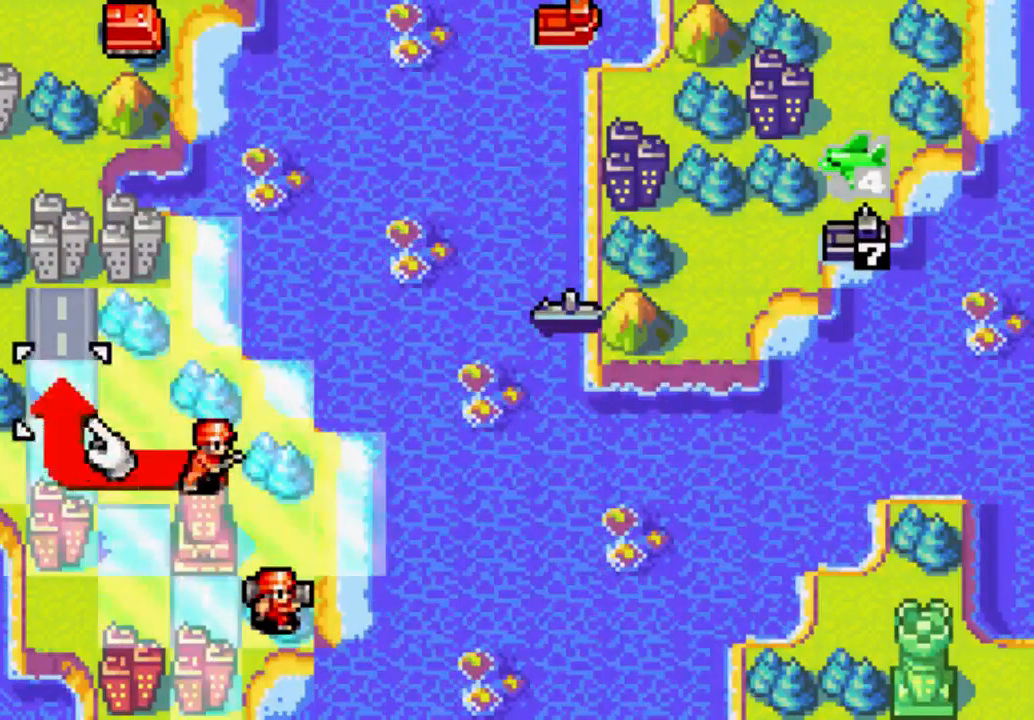
{"buttons": [], "left_stick": "center", "right_stick": "center", "events": [[33, "DPAD_RIGHT", "down"], [167, "DPAD_RIGHT", "up"], [267, "DPAD_UP", "down"], [433, "DPAD_UP", "up"]]}
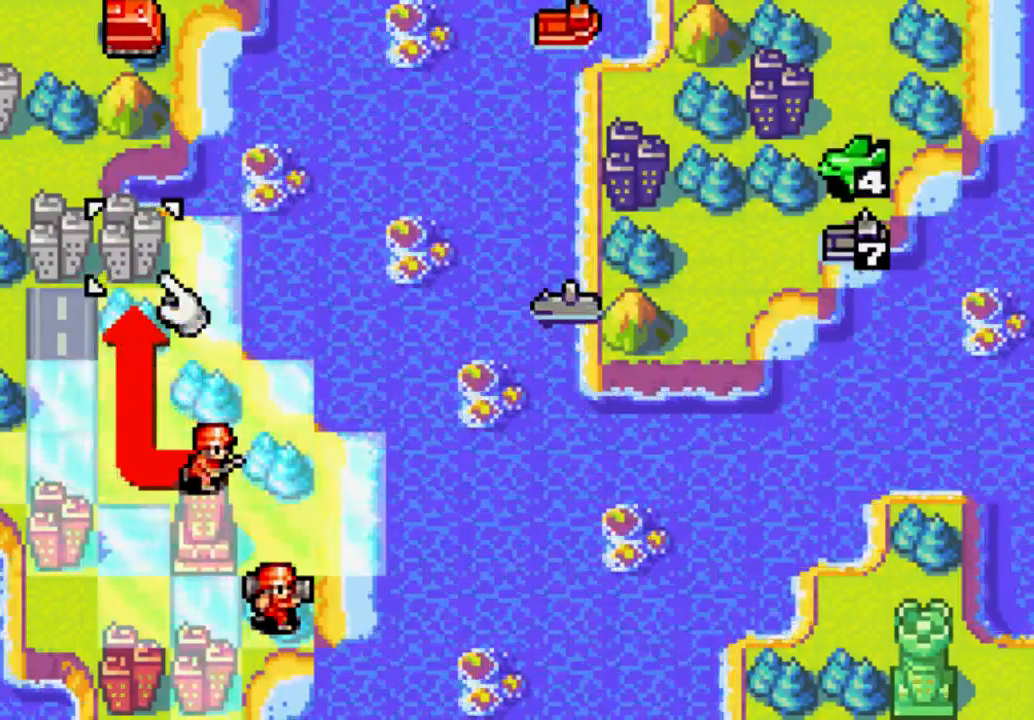
{"buttons": [], "left_stick": "center", "right_stick": "center", "events": [[200, "DPAD_DOWN", "down"], [233, "DPAD_DOWN", "up"], [267, "B", "down"], [400, "B", "up"]]}
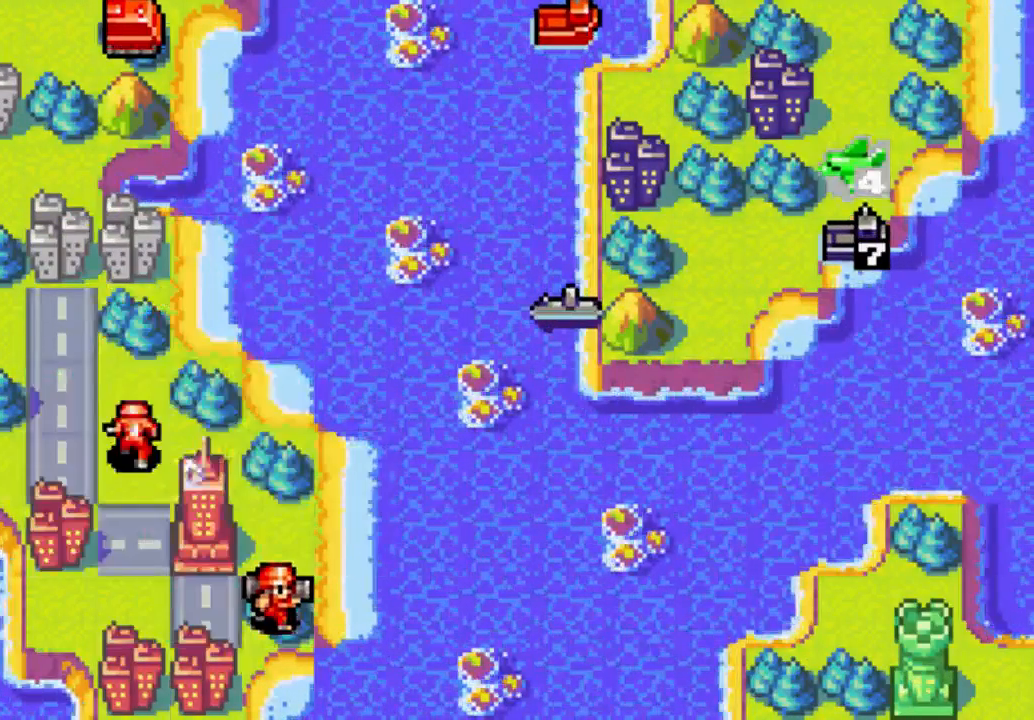
{"buttons": ["B"], "left_stick": "center", "right_stick": "center", "events": [[467, "B", "down"]]}
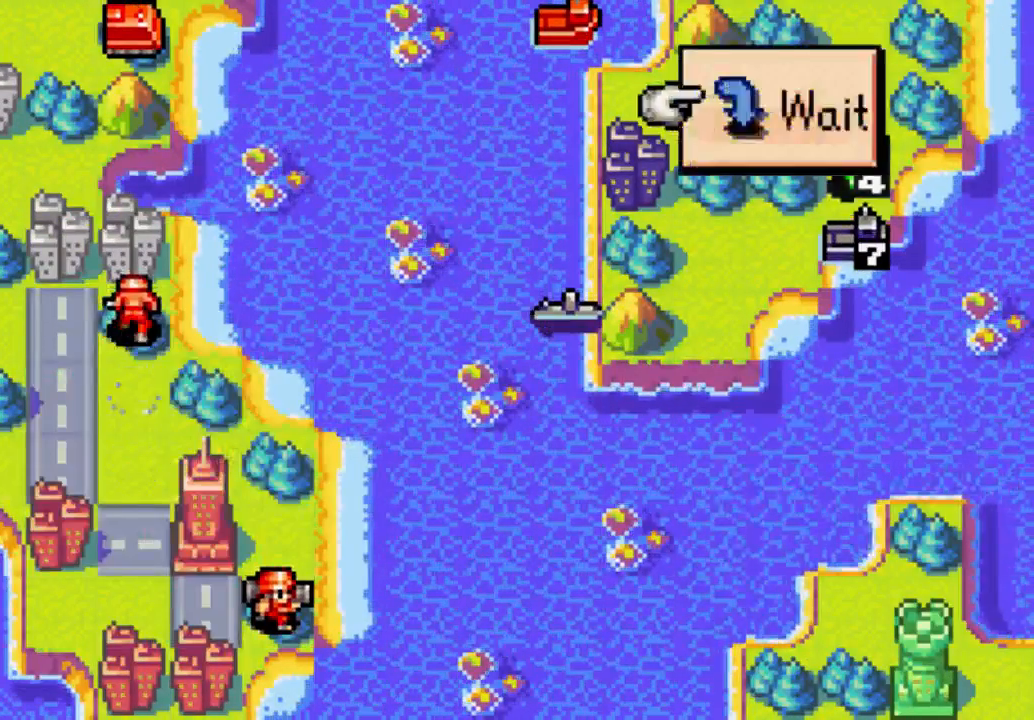
{"buttons": ["DPAD_RIGHT"], "left_stick": "center", "right_stick": "center", "events": [[100, "B", "up"], [100, "DPAD_DOWN", "down"], [333, "DPAD_DOWN", "up"], [400, "DPAD_RIGHT", "down"]]}
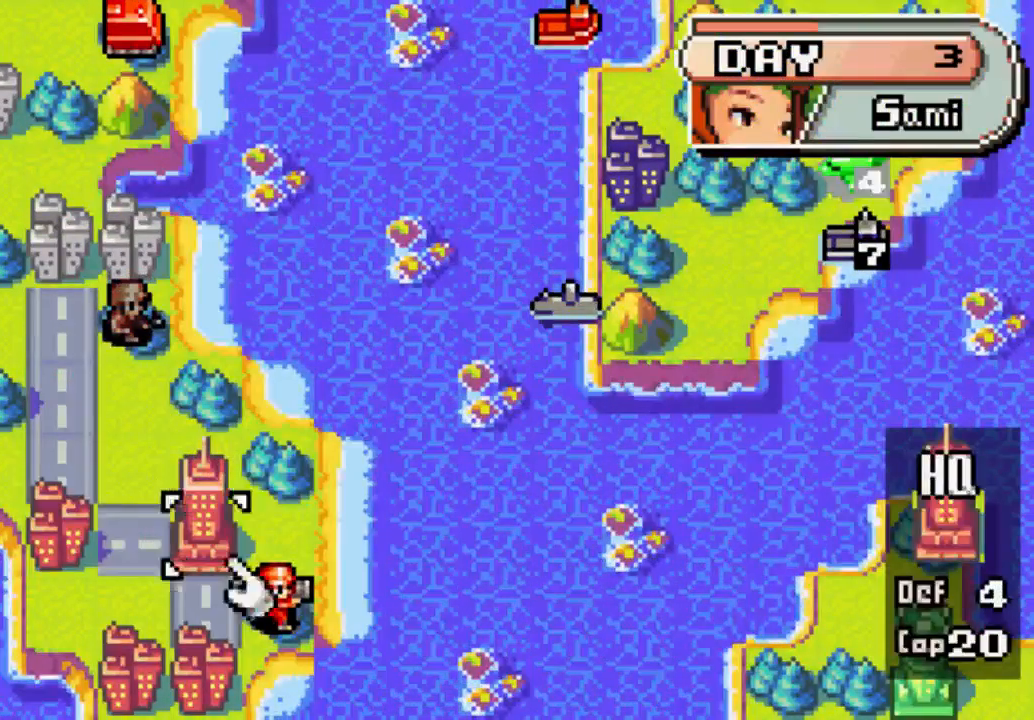
{"buttons": [], "left_stick": "center", "right_stick": "center", "events": [[100, "DPAD_RIGHT", "up"], [300, "DPAD_DOWN", "down"], [333, "DPAD_DOWN", "up"]]}
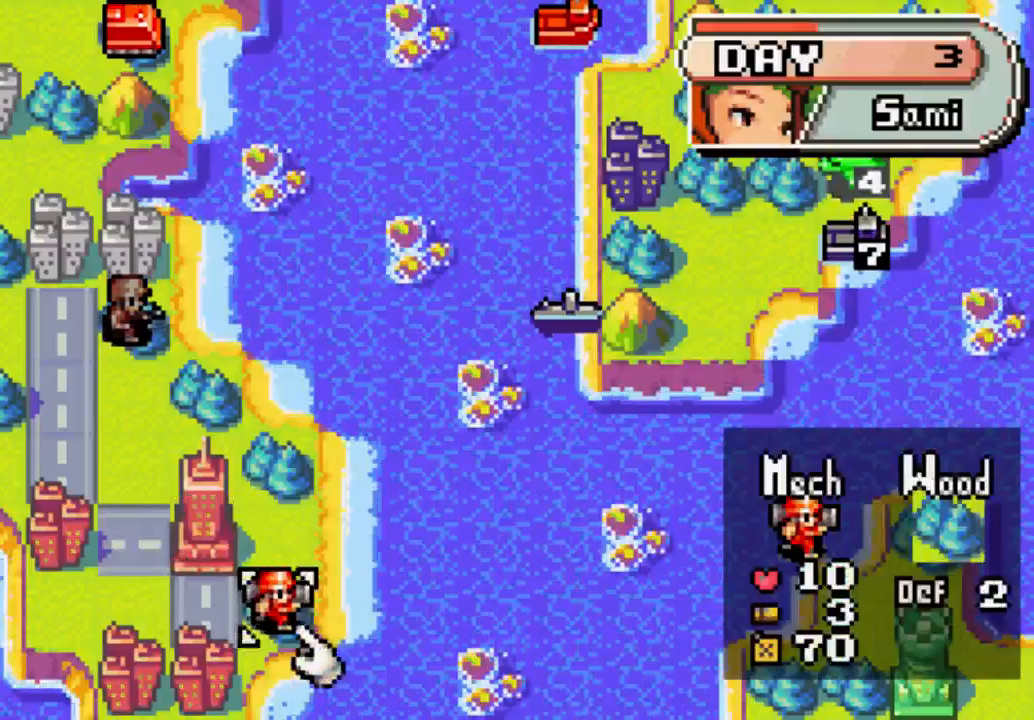
{"buttons": [], "left_stick": "center", "right_stick": "center", "events": [[33, "B", "down"], [167, "B", "up"], [167, "DPAD_UP", "down"], [400, "DPAD_UP", "up"]]}
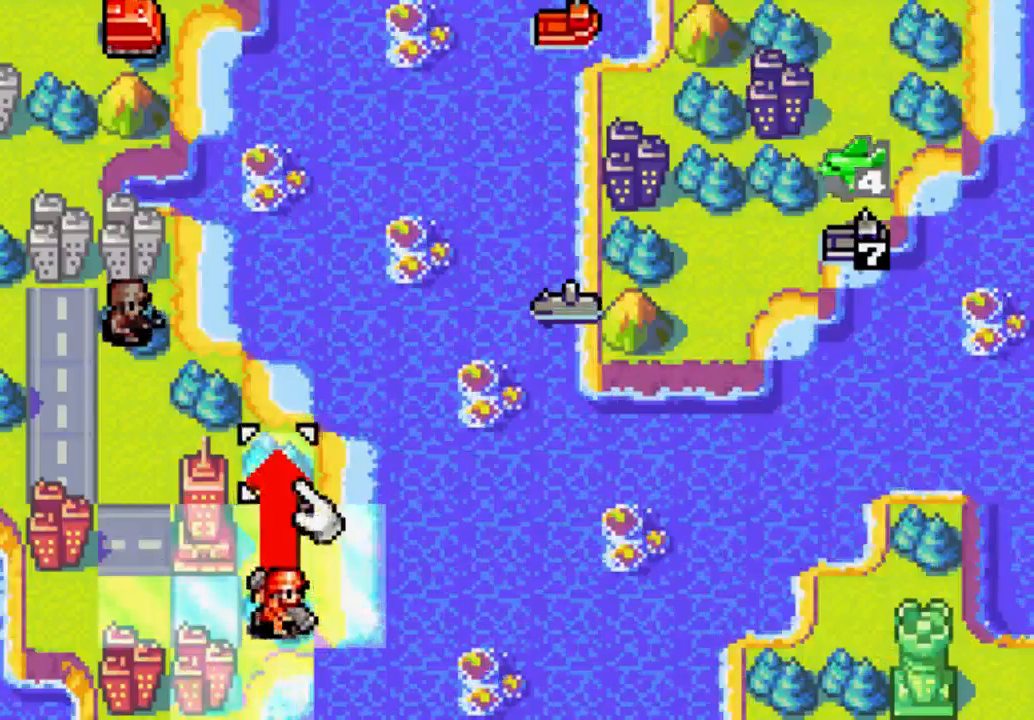
{"buttons": [], "left_stick": "center", "right_stick": "center", "events": [[33, "DPAD_LEFT", "down"], [100, "DPAD_LEFT", "up"]]}
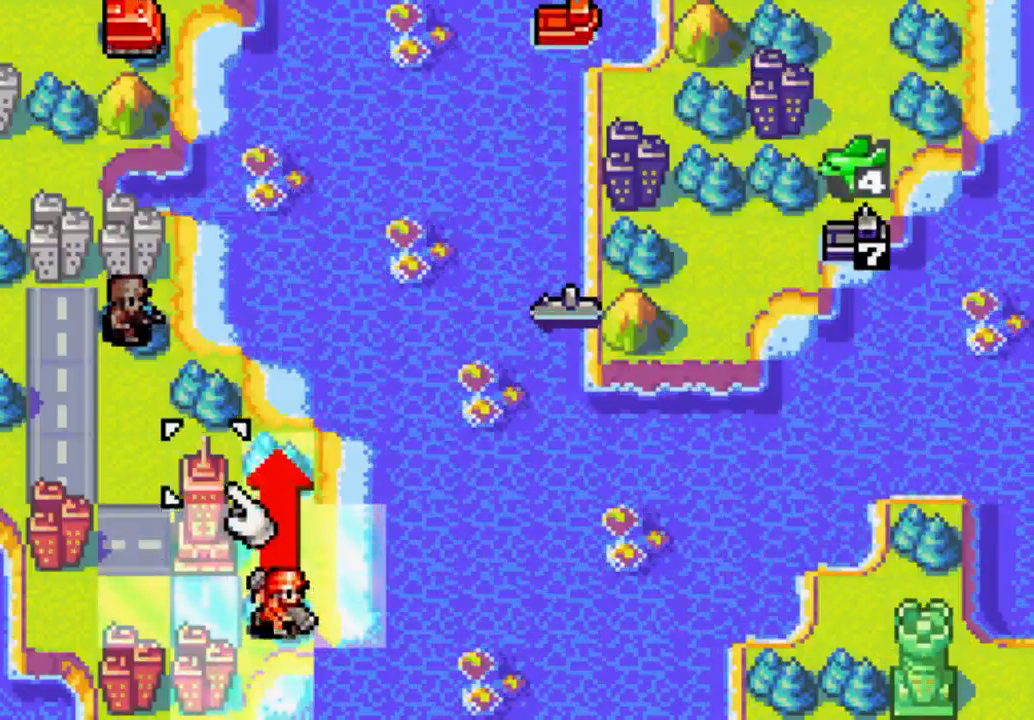
{"buttons": [], "left_stick": "center", "right_stick": "center", "events": [[33, "DPAD_RIGHT", "down"], [100, "DPAD_RIGHT", "up"], [167, "B", "down"], [267, "B", "up"]]}
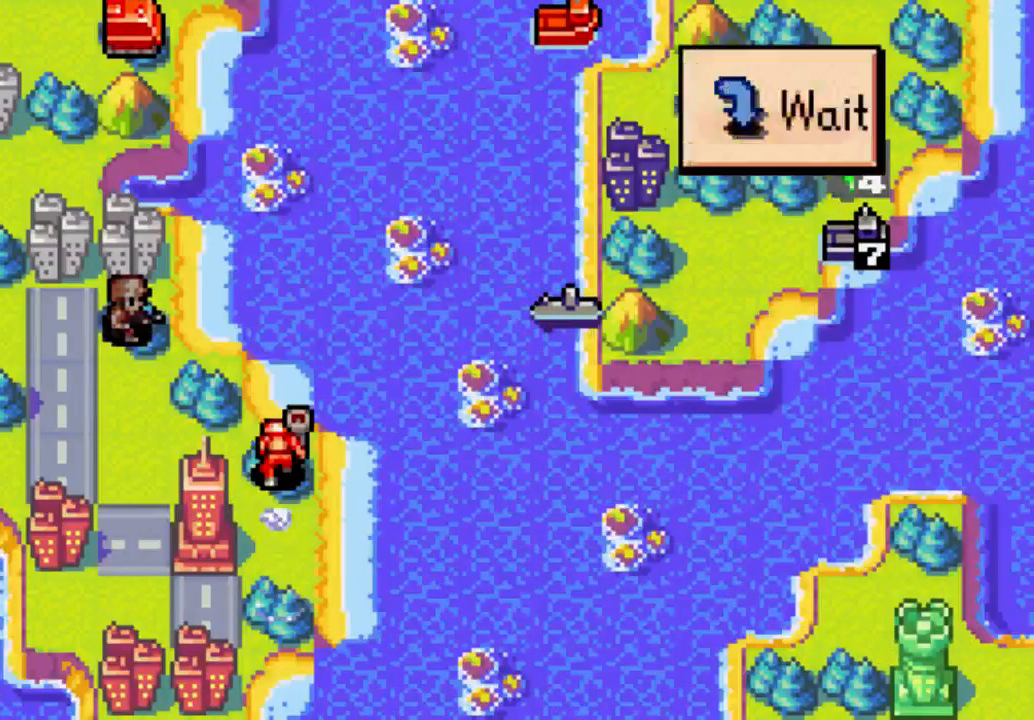
{"buttons": [], "left_stick": "center", "right_stick": "center", "events": [[233, "B", "down"], [333, "B", "up"]]}
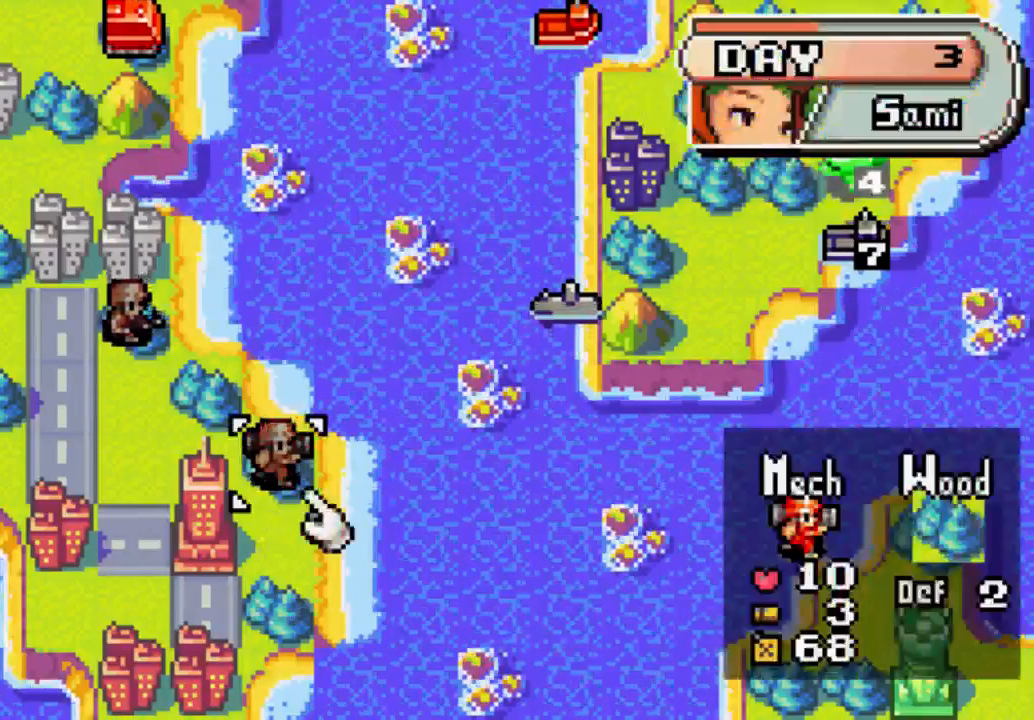
{"buttons": [], "left_stick": "center", "right_stick": "center", "events": [[100, "B", "down"], [233, "B", "up"], [233, "DPAD_UP", "down"], [367, "DPAD_UP", "up"]]}
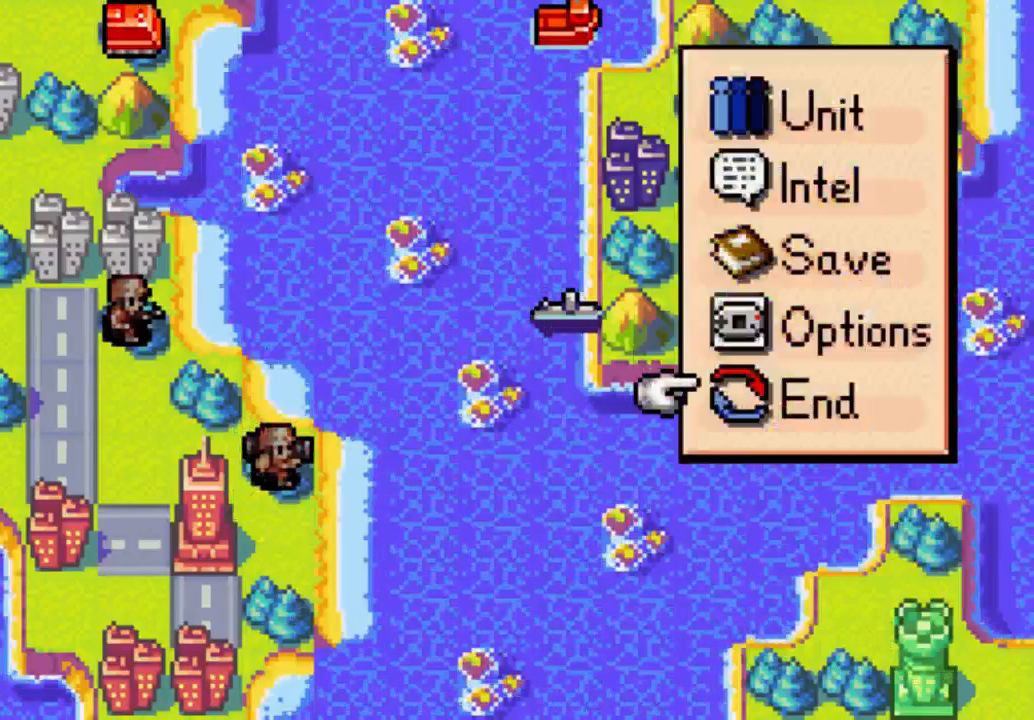
{"buttons": [], "left_stick": "center", "right_stick": "center", "events": [[100, "B", "down"], [167, "B", "up"]]}